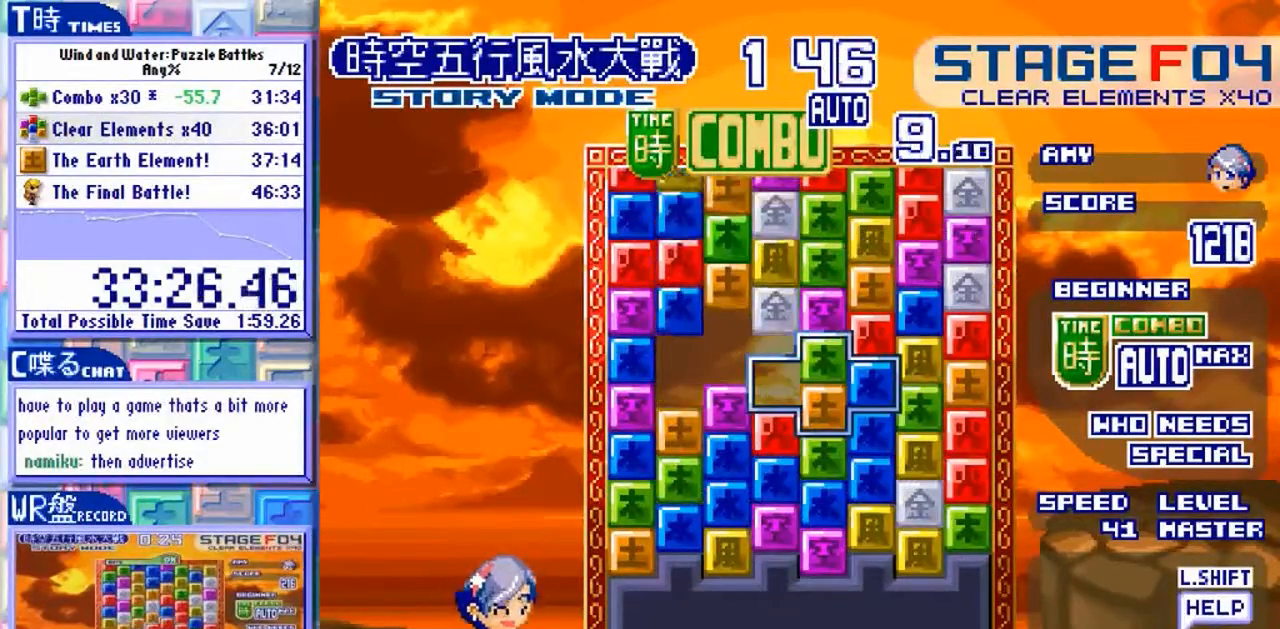
Gameplay with a controller (arcade stick); each line is a JSON object with the inputs held at the frame after it (dt_ms = milliseconds from this image to that frame). "events" lists button and stick changes between this image and that frame as [ms after this image, input, new state], when the widget could be followed in between. Not read: L3 R3.
{"dt_ms": 500, "buttons": [], "left_stick": "center", "events": []}
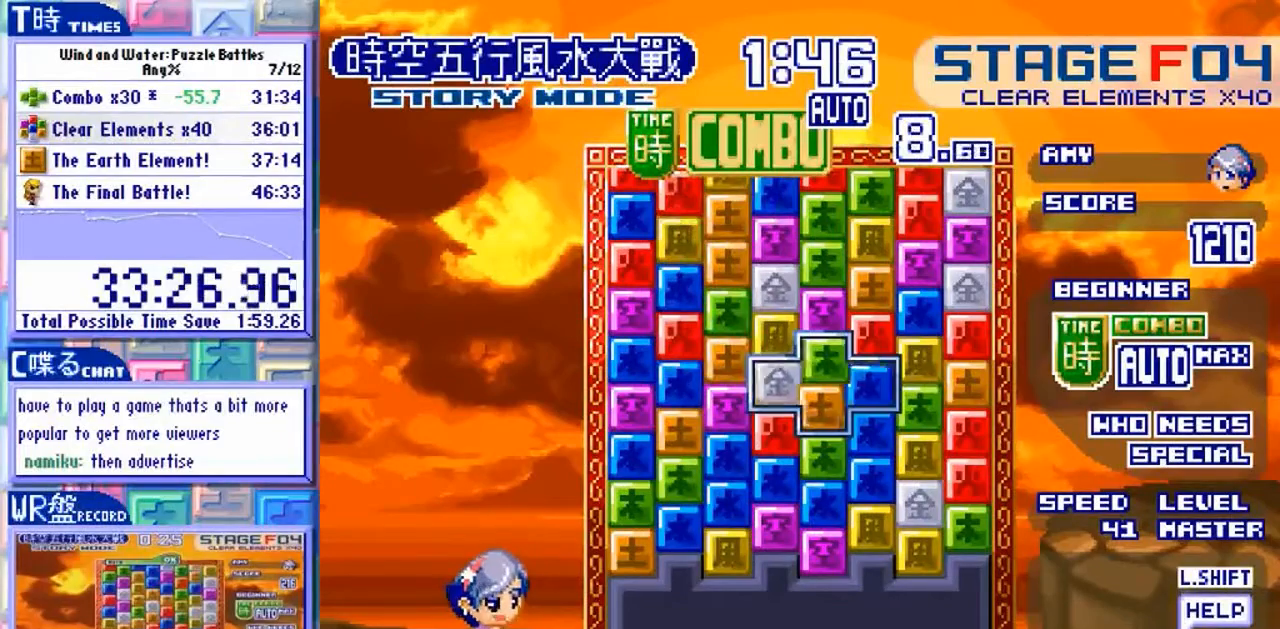
{"dt_ms": 1000, "buttons": [], "left_stick": "center"}
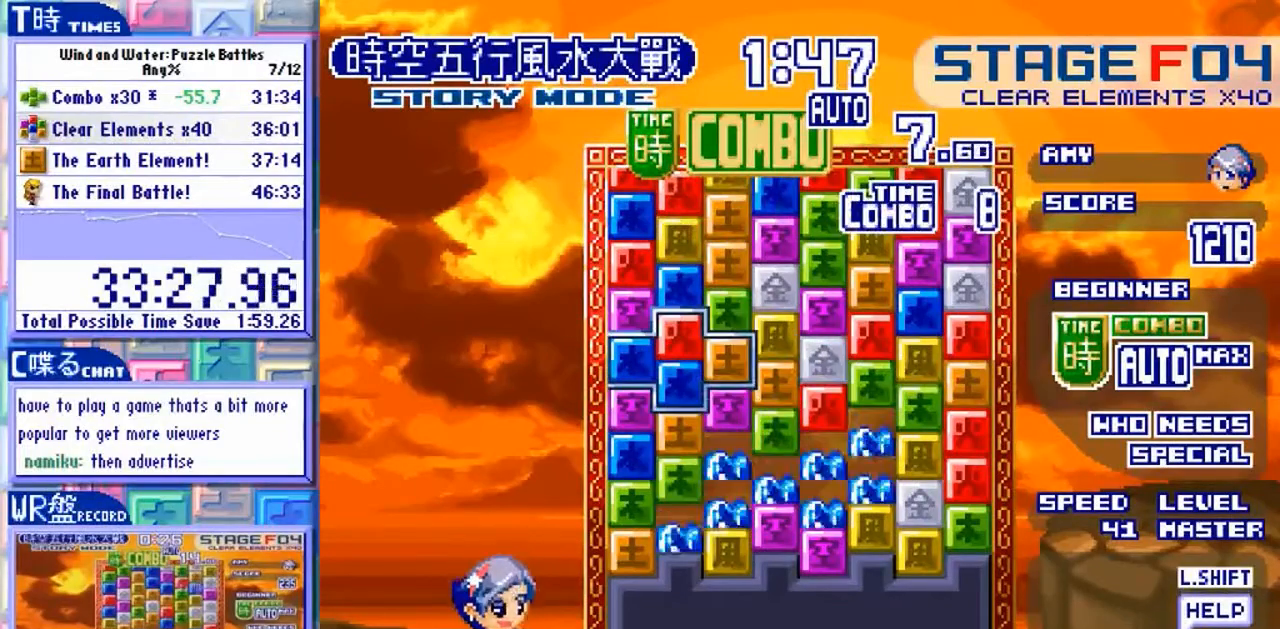
{"dt_ms": 1000, "buttons": [], "left_stick": "center"}
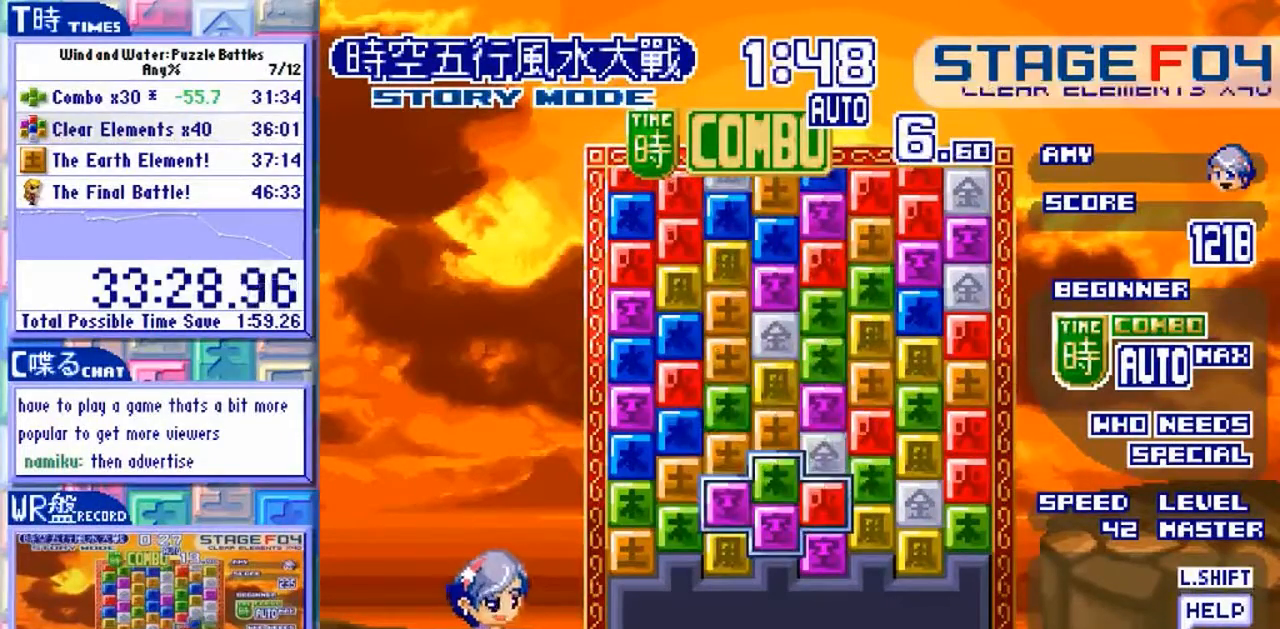
{"dt_ms": 500, "buttons": [], "left_stick": "center"}
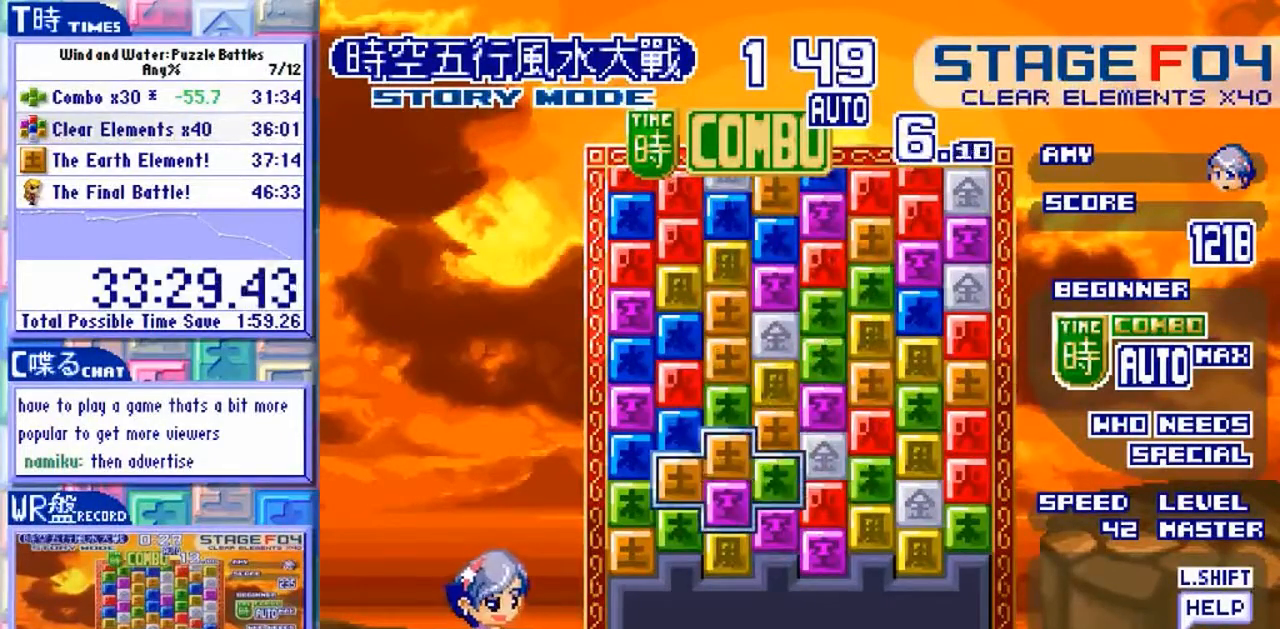
{"dt_ms": 500, "buttons": [], "left_stick": "center", "events": [[33, "Y", "down"], [267, "Y", "up"], [267, "left_stick", "up"], [367, "left_stick", "center"]]}
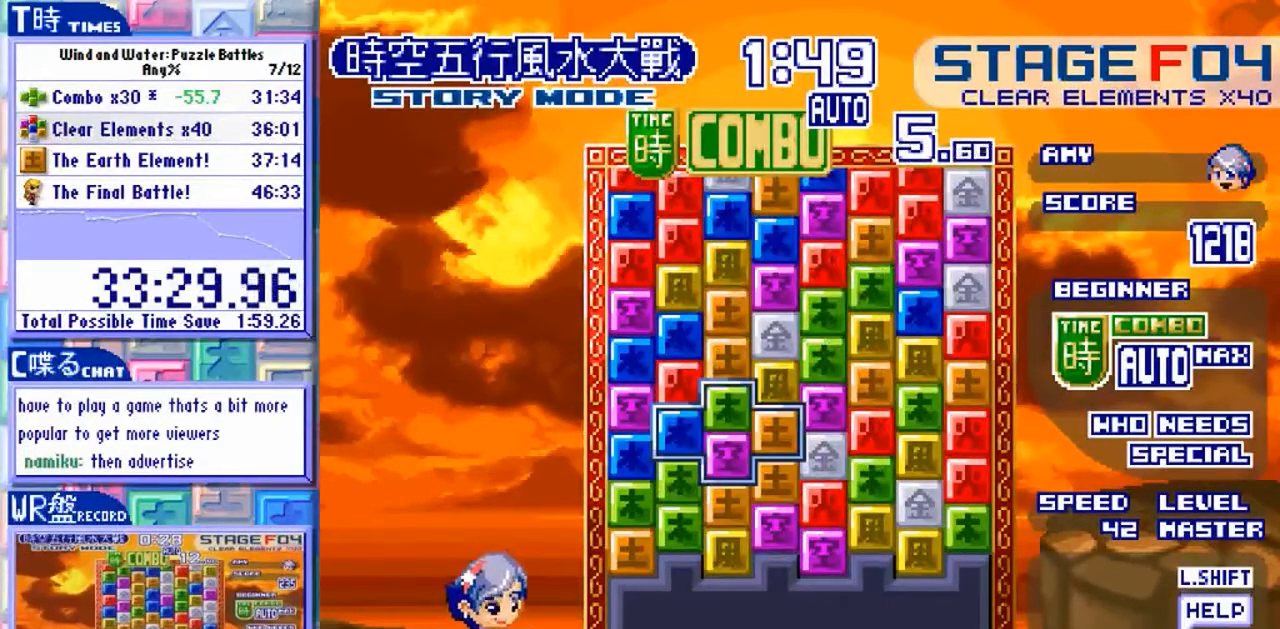
{"dt_ms": 500, "buttons": [], "left_stick": "down", "events": [[500, "left_stick", "down"]]}
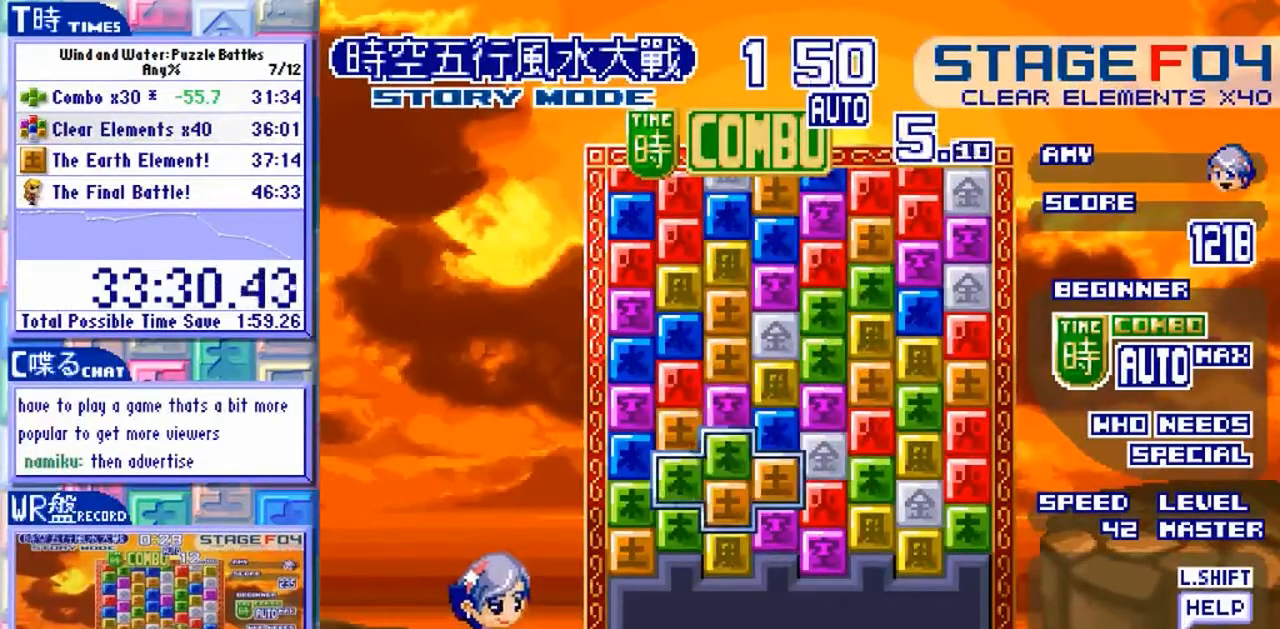
{"dt_ms": 500, "buttons": [], "left_stick": "left", "events": [[133, "left_stick", "center"], [333, "left_stick", "left"]]}
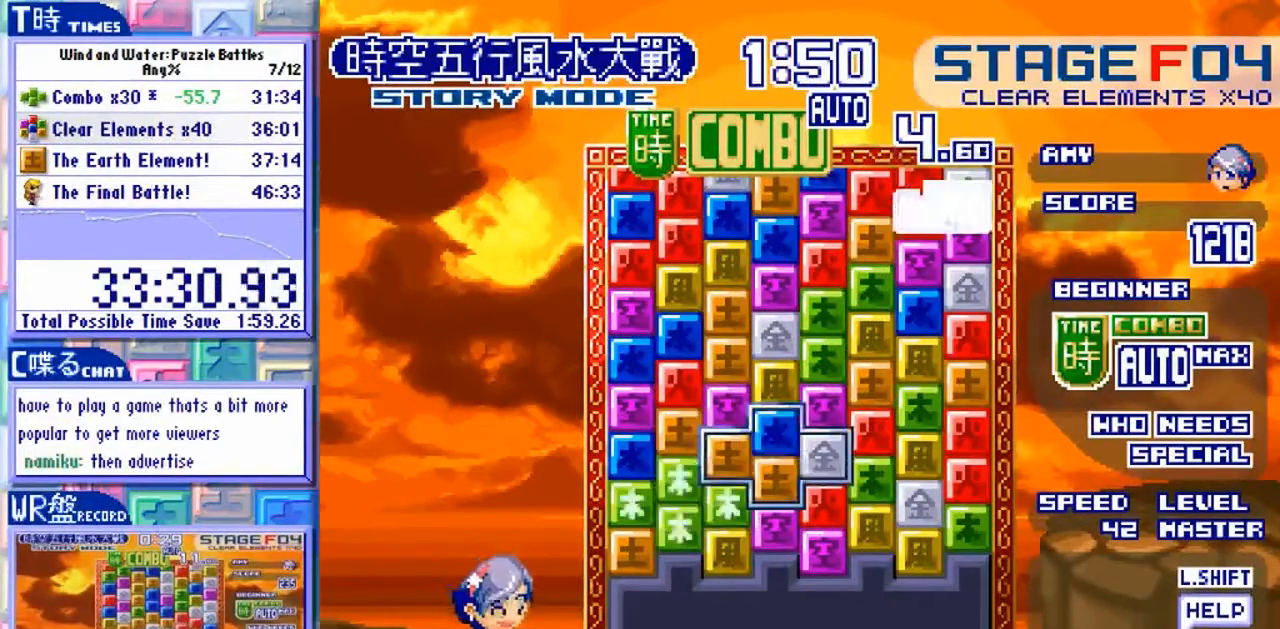
{"dt_ms": 500, "buttons": [], "left_stick": "up", "events": [[333, "left_stick", "up"]]}
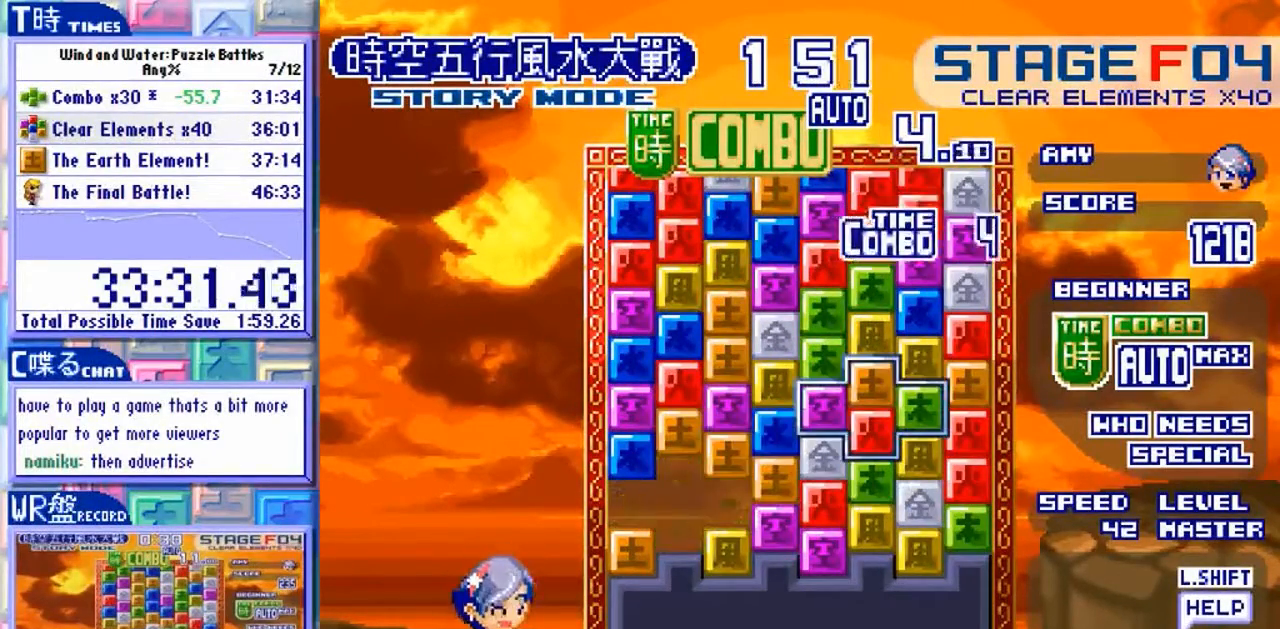
{"dt_ms": 500, "buttons": ["Y"], "left_stick": "center", "events": [[33, "left_stick", "center"], [367, "left_stick", "up"], [500, "Y", "down"], [500, "left_stick", "center"]]}
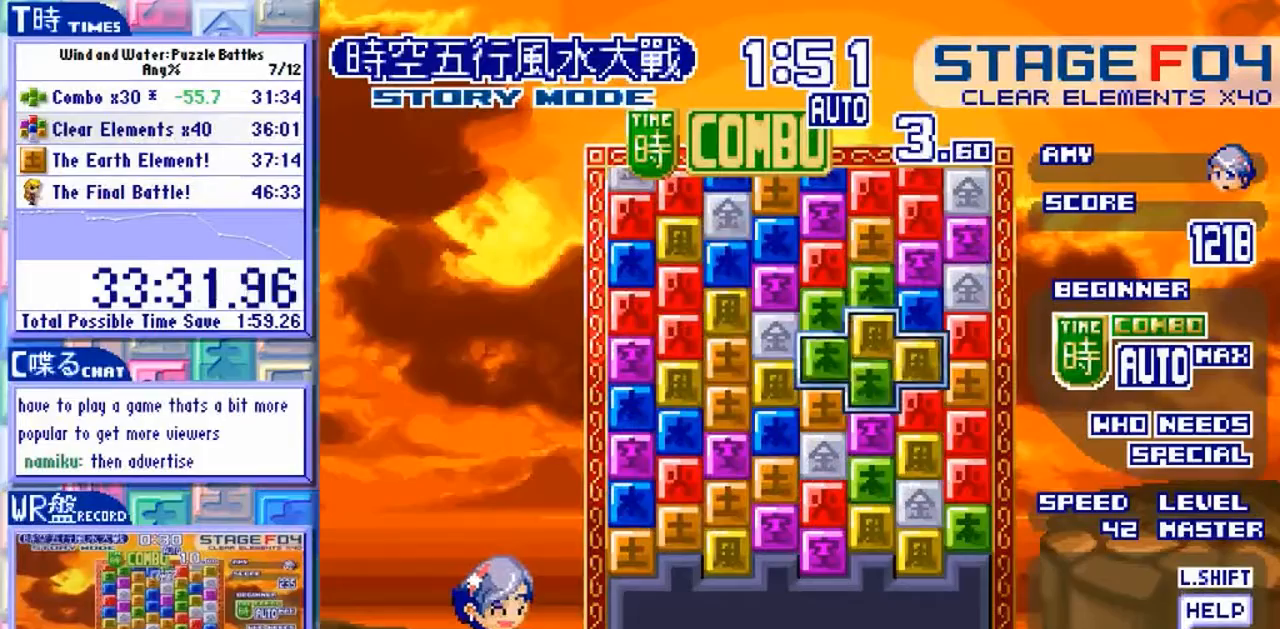
{"dt_ms": 500, "buttons": [], "left_stick": "center", "events": [[100, "Y", "up"], [333, "left_stick", "down"], [500, "left_stick", "center"]]}
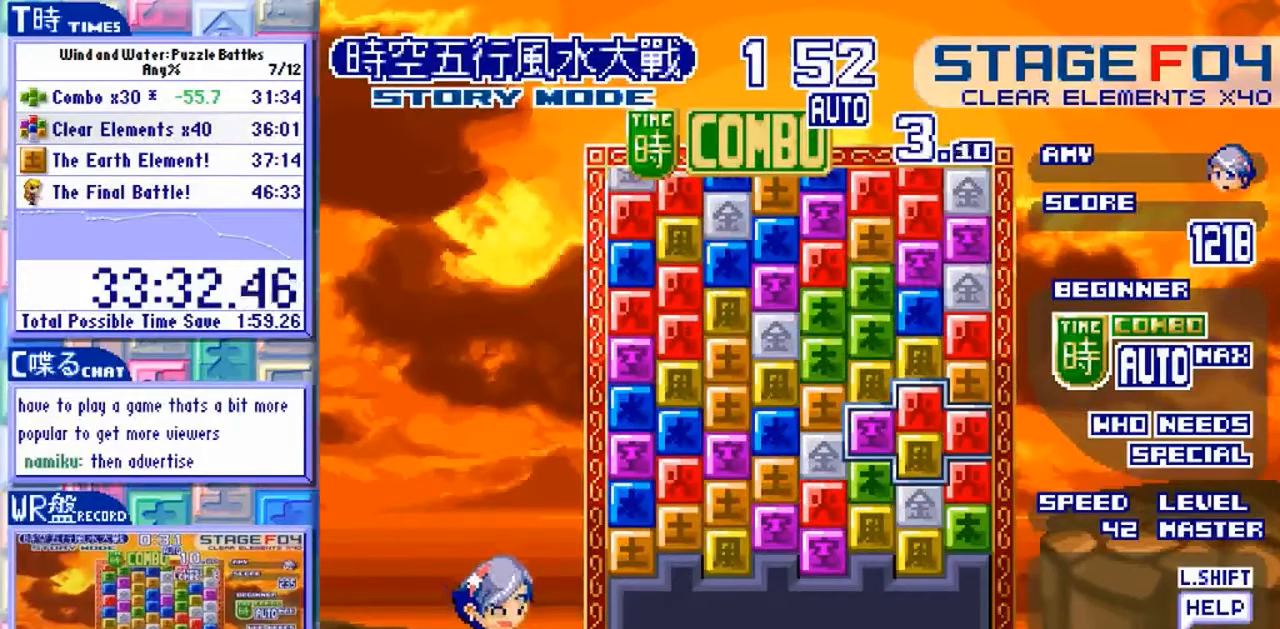
{"dt_ms": 500, "buttons": [], "left_stick": "down", "events": [[433, "left_stick", "down"]]}
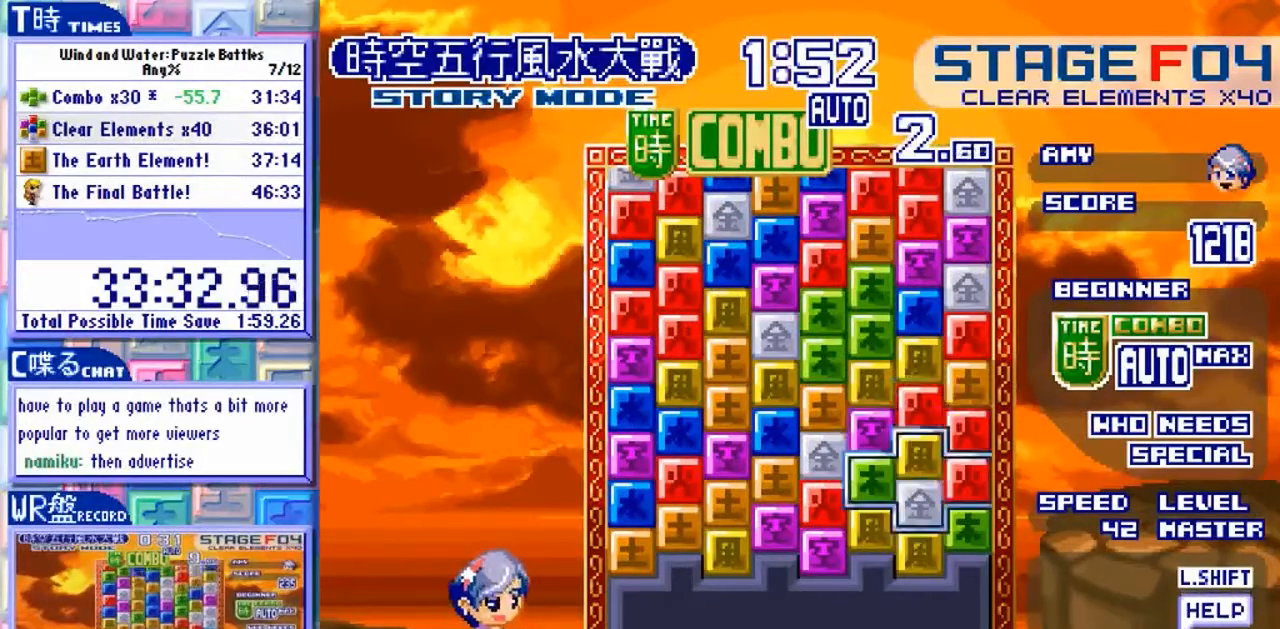
{"dt_ms": 500, "buttons": ["Y"], "left_stick": "center", "events": [[33, "left_stick", "center"], [67, "Y", "down"], [133, "Y", "up"], [133, "left_stick", "up"], [300, "left_stick", "center"], [433, "Y", "down"]]}
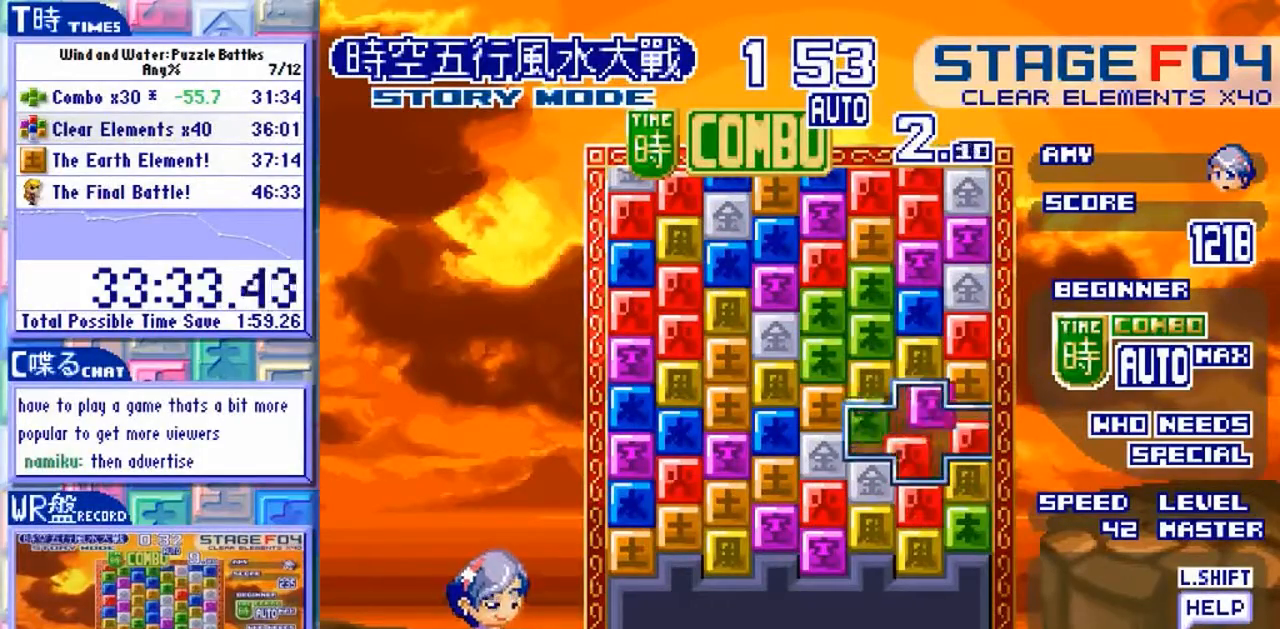
{"dt_ms": 500, "buttons": [], "left_stick": "center", "events": [[33, "Y", "up"], [67, "left_stick", "up"], [133, "left_stick", "center"], [333, "Y", "down"], [400, "Y", "up"], [433, "left_stick", "up"], [500, "left_stick", "center"]]}
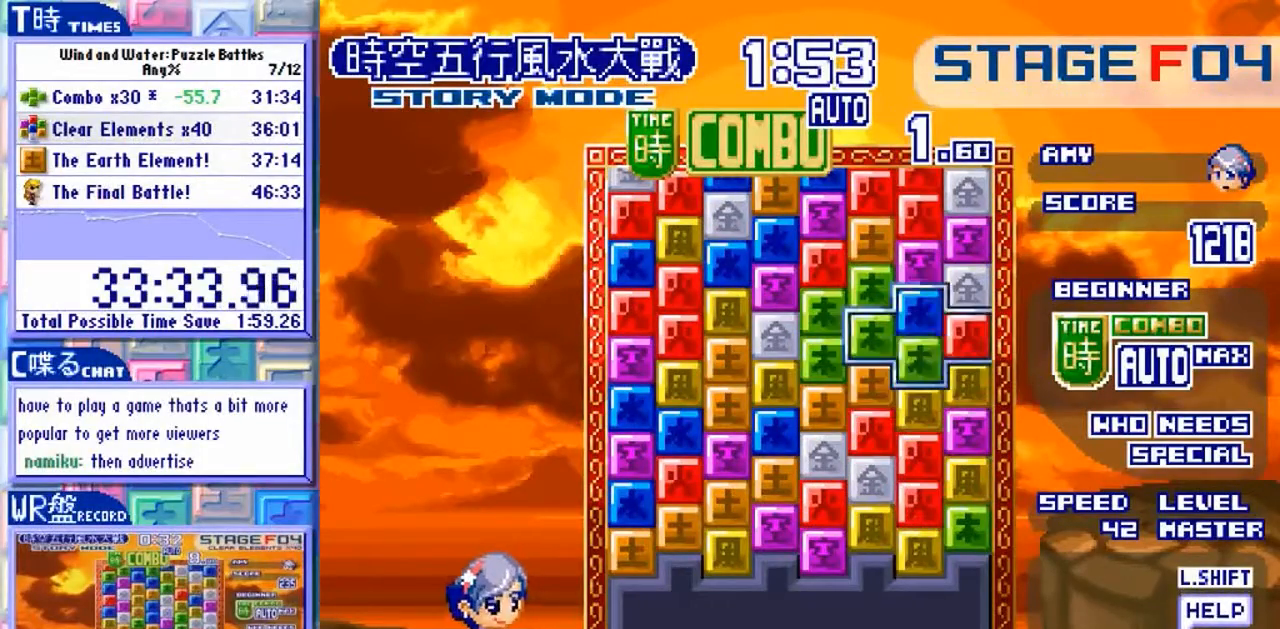
{"dt_ms": 1000, "buttons": [], "left_stick": "down"}
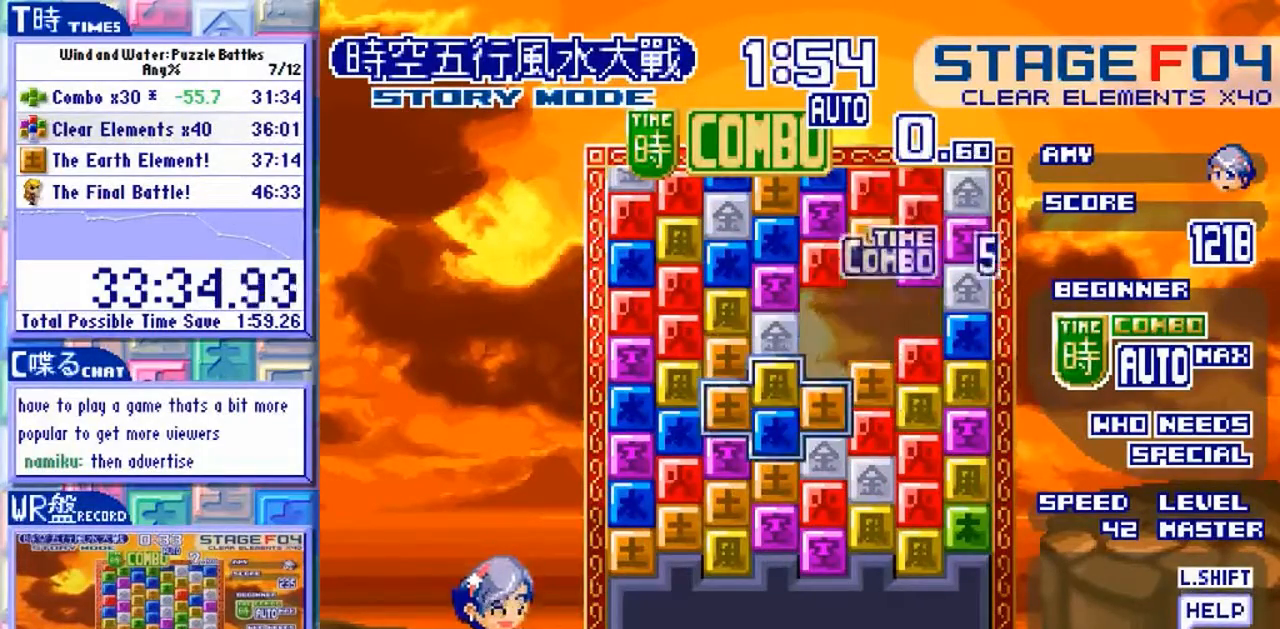
{"dt_ms": 500, "buttons": ["Y"], "left_stick": "center"}
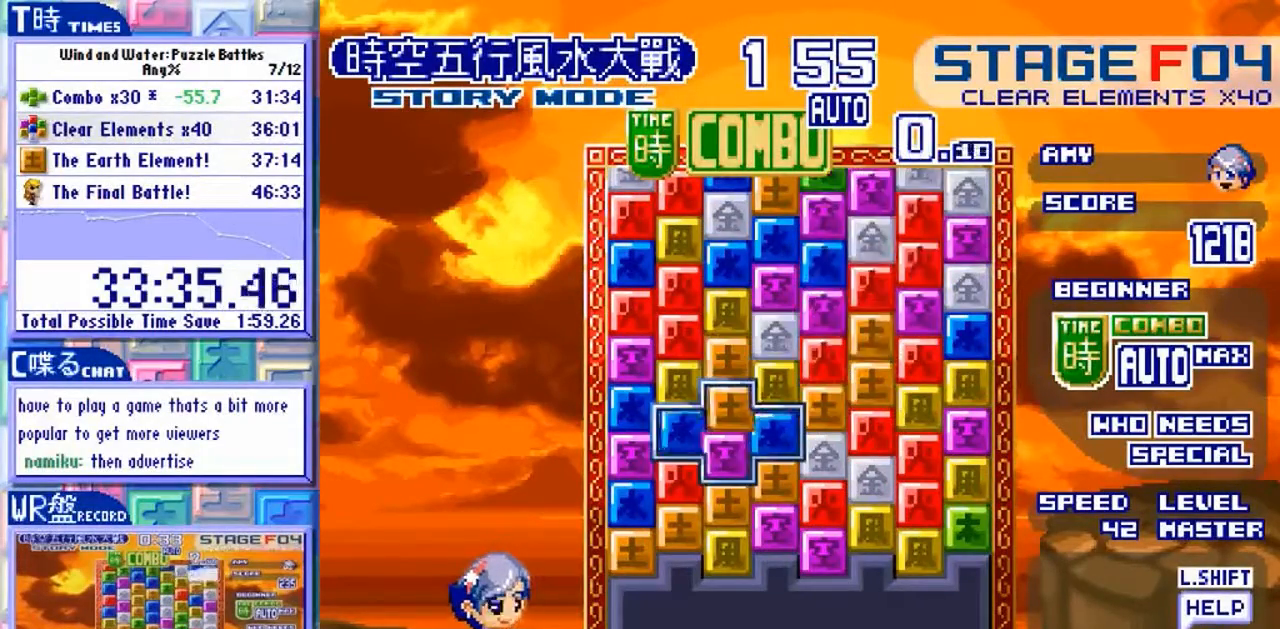
{"dt_ms": 500, "buttons": ["Y"], "left_stick": "center", "events": [[67, "Y", "up"], [167, "left_stick", "up"], [267, "left_stick", "center"], [300, "Y", "down"], [433, "Y", "up"], [500, "Y", "down"]]}
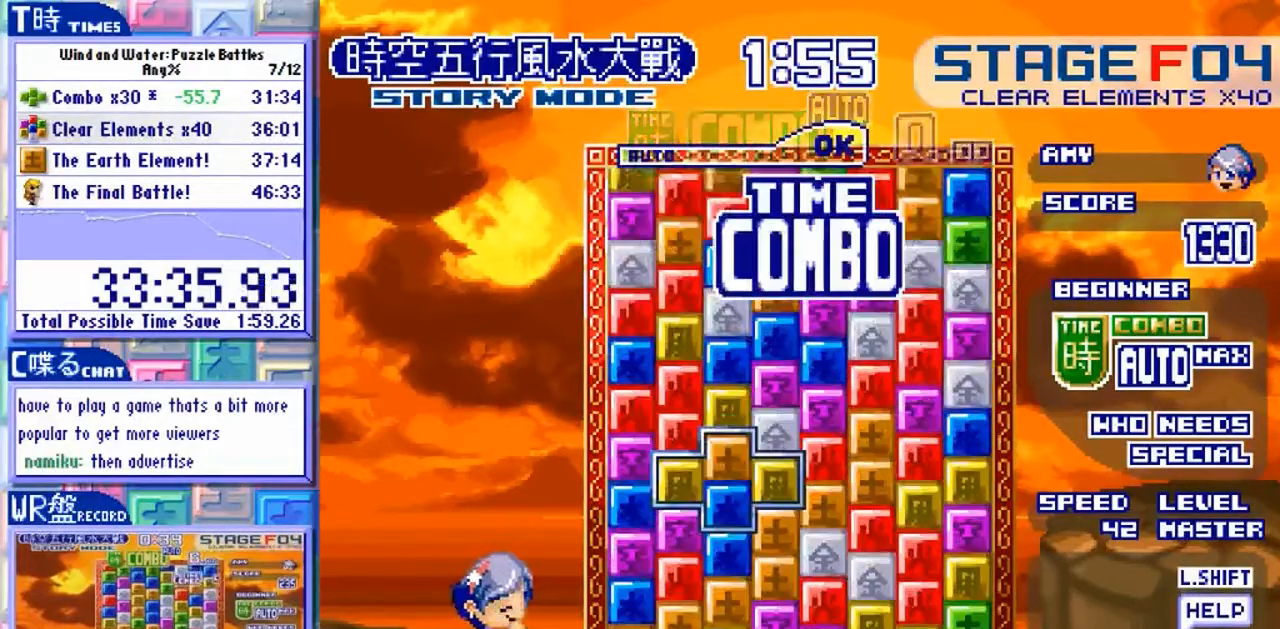
{"dt_ms": 500, "buttons": [], "left_stick": "center", "events": [[100, "Y", "up"]]}
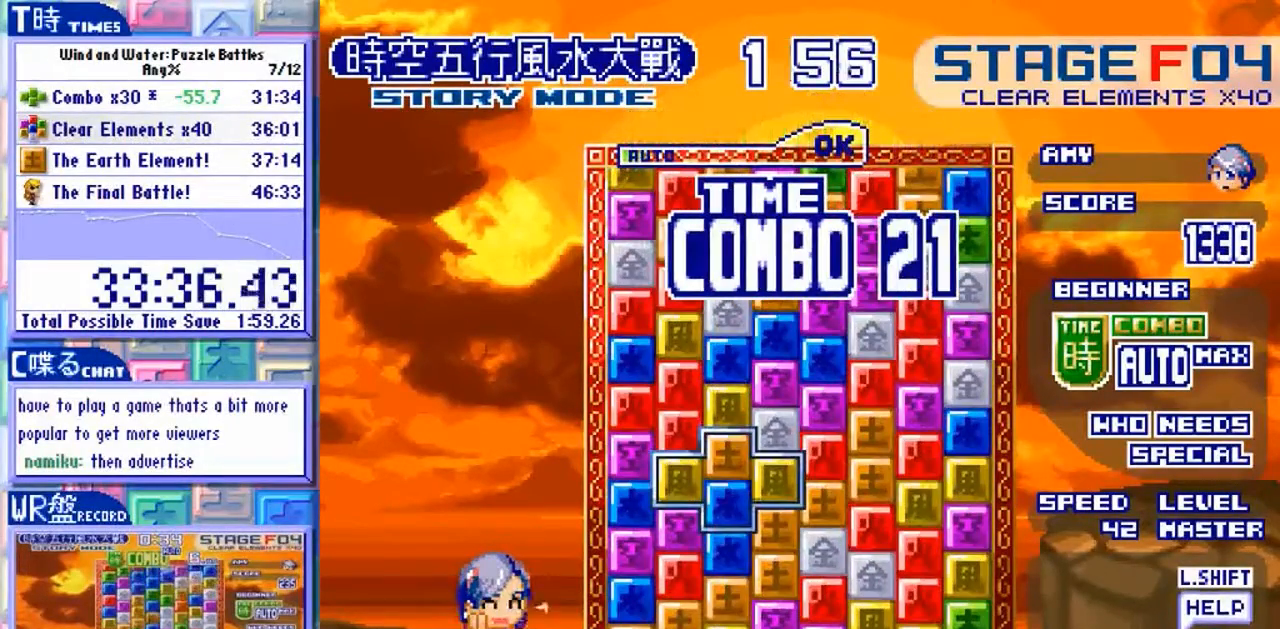
{"dt_ms": 500, "buttons": [], "left_stick": "down", "events": [[500, "left_stick", "down"]]}
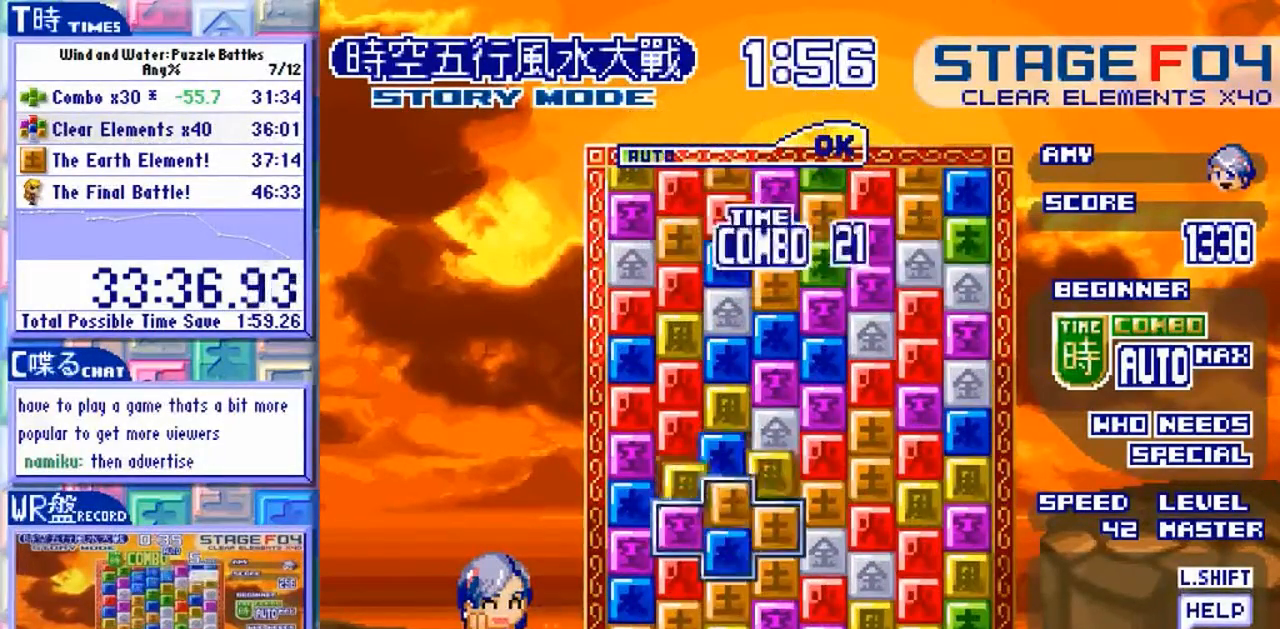
{"dt_ms": 1000, "buttons": [], "left_stick": "center"}
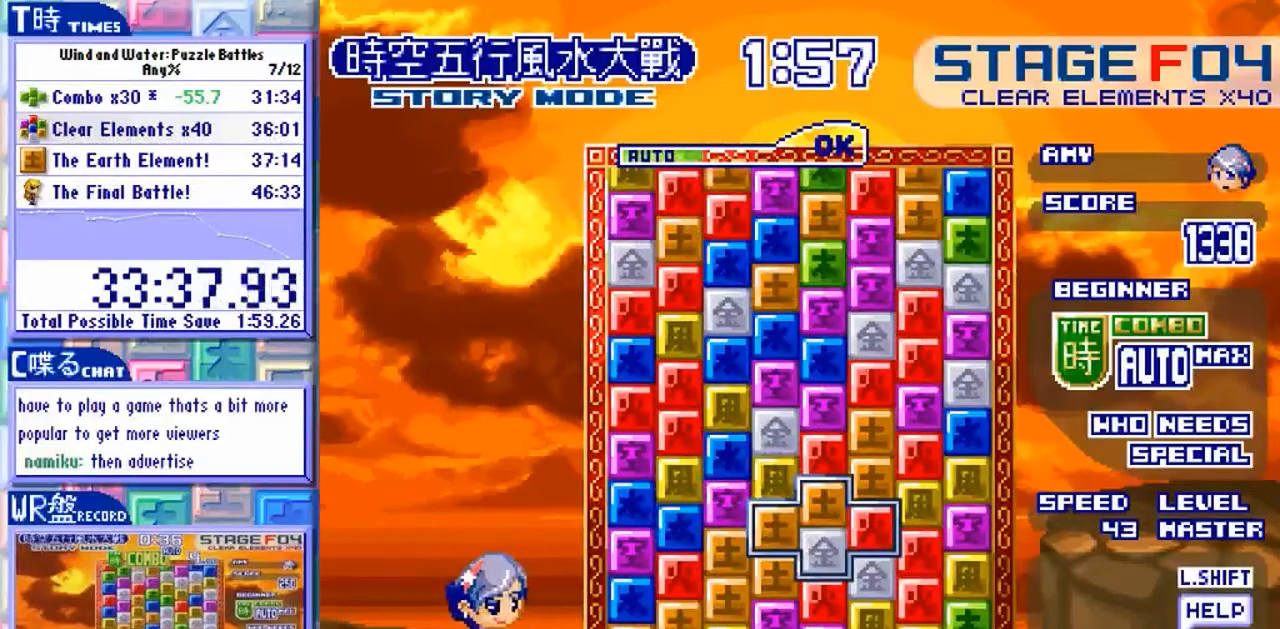
{"dt_ms": 1000, "buttons": [], "left_stick": "center"}
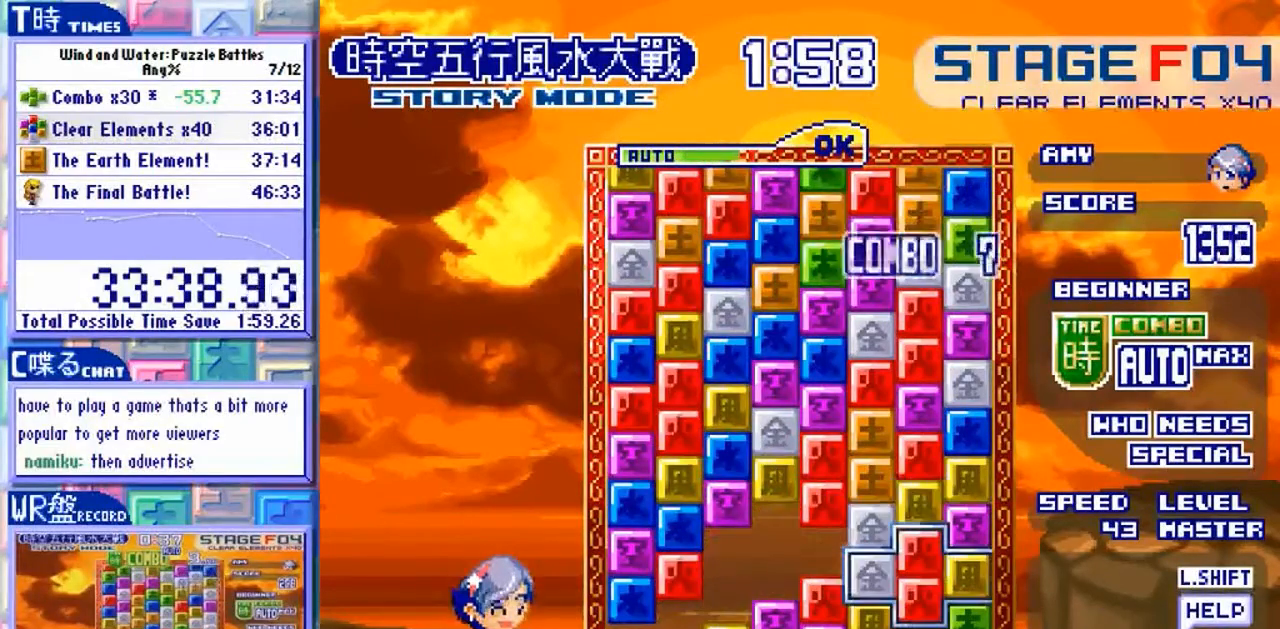
{"dt_ms": 500, "buttons": [], "left_stick": "center"}
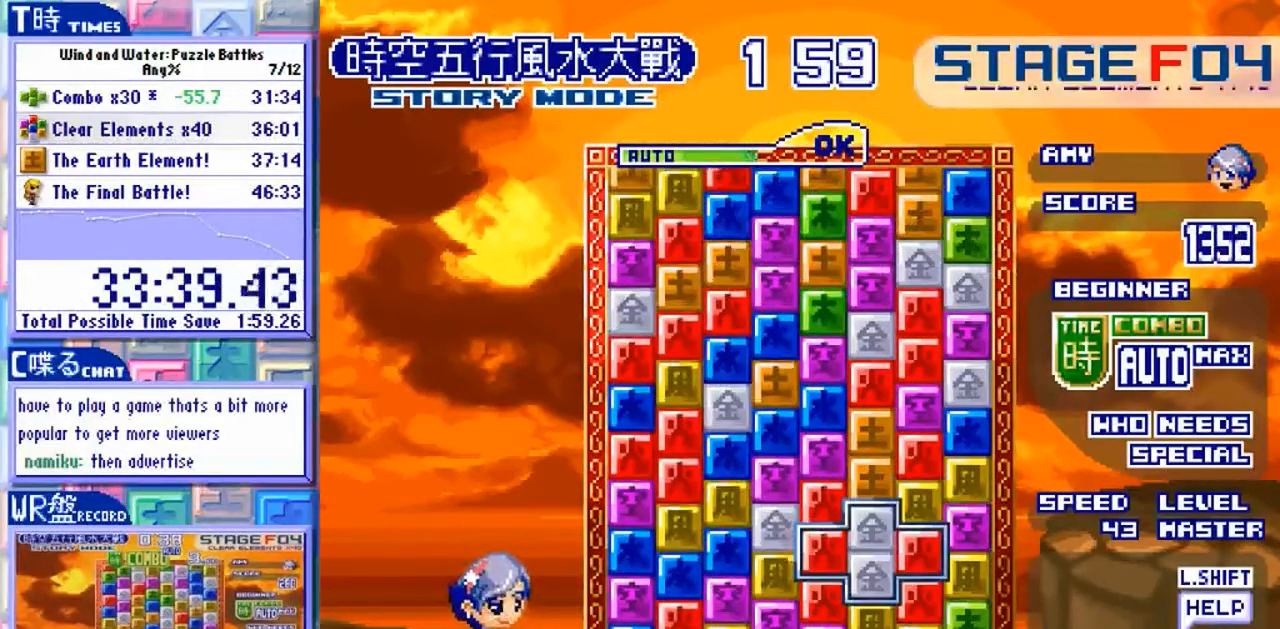
{"dt_ms": 500, "buttons": [], "left_stick": "down", "events": [[200, "left_stick", "up"], [300, "left_stick", "center"], [433, "left_stick", "down"]]}
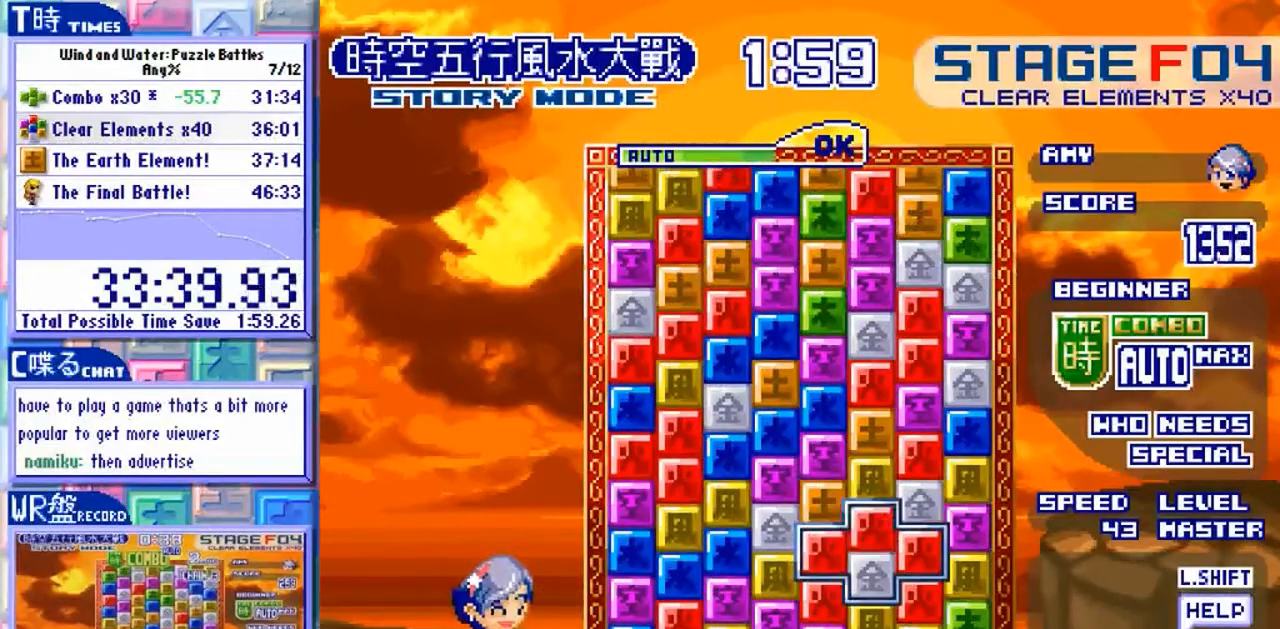
{"dt_ms": 1000, "buttons": [], "left_stick": "up"}
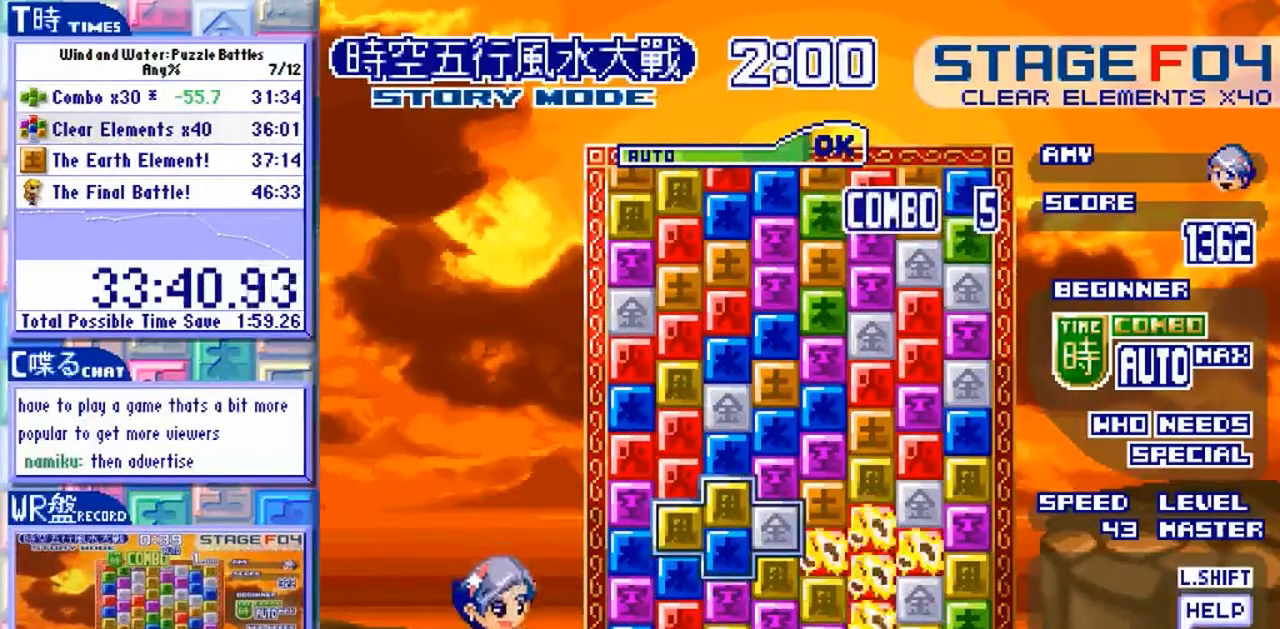
{"dt_ms": 1000, "buttons": ["Y"], "left_stick": "center"}
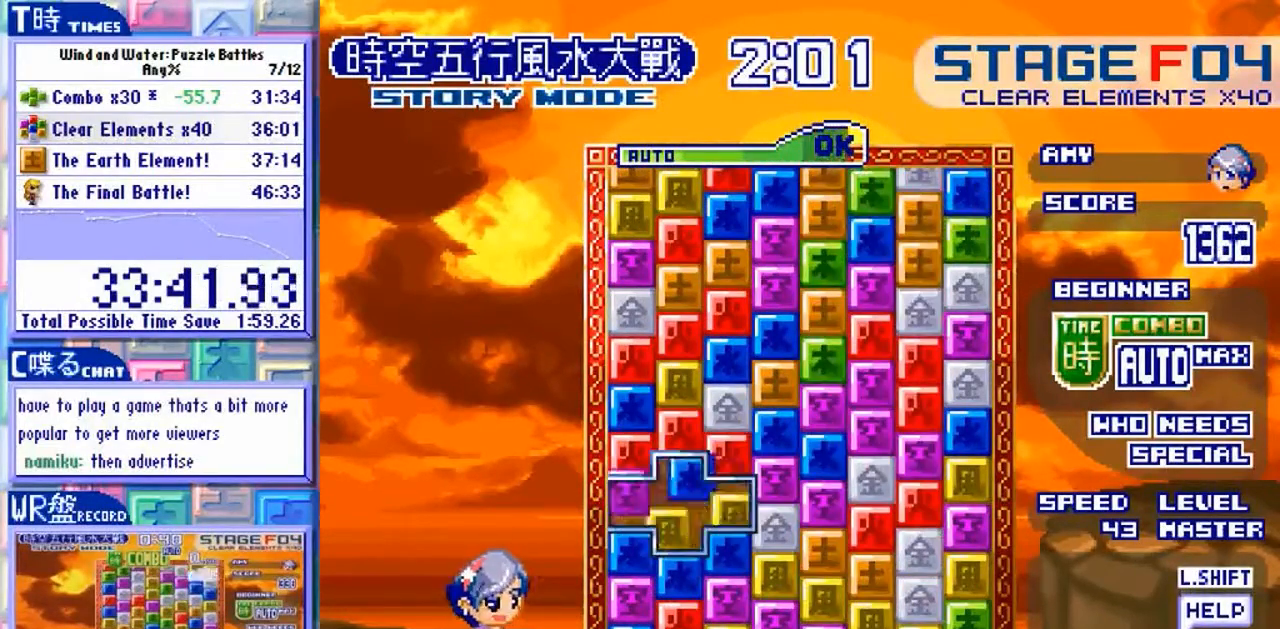
{"dt_ms": 500, "buttons": [], "left_stick": "left", "events": [[33, "Y", "up"], [100, "Y", "down"], [200, "Y", "up"], [233, "left_stick", "left"]]}
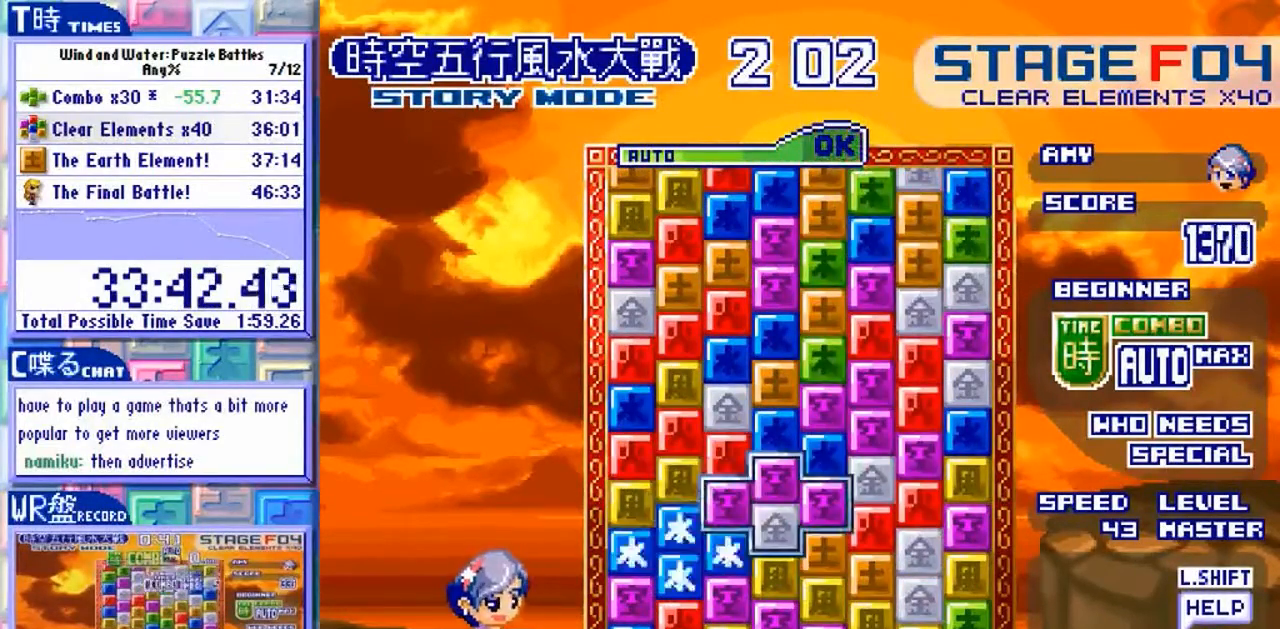
{"dt_ms": 500, "buttons": [], "left_stick": "center"}
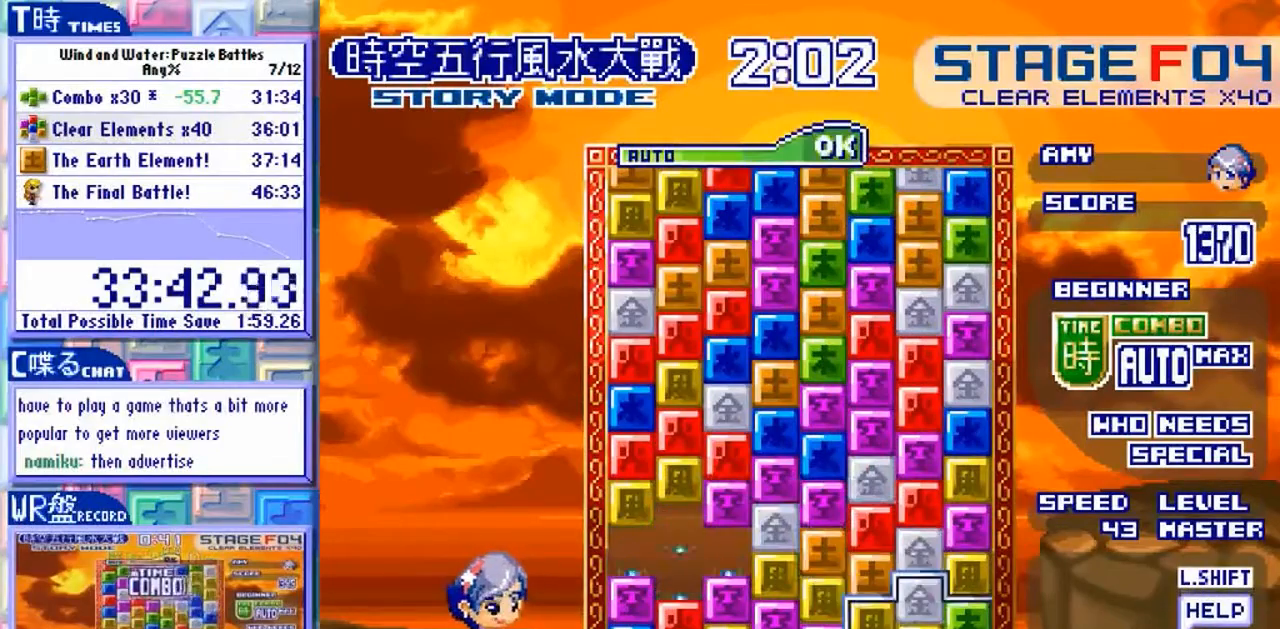
{"dt_ms": 500, "buttons": [], "left_stick": "left", "events": [[167, "left_stick", "left"], [233, "left_stick", "center"], [500, "left_stick", "left"]]}
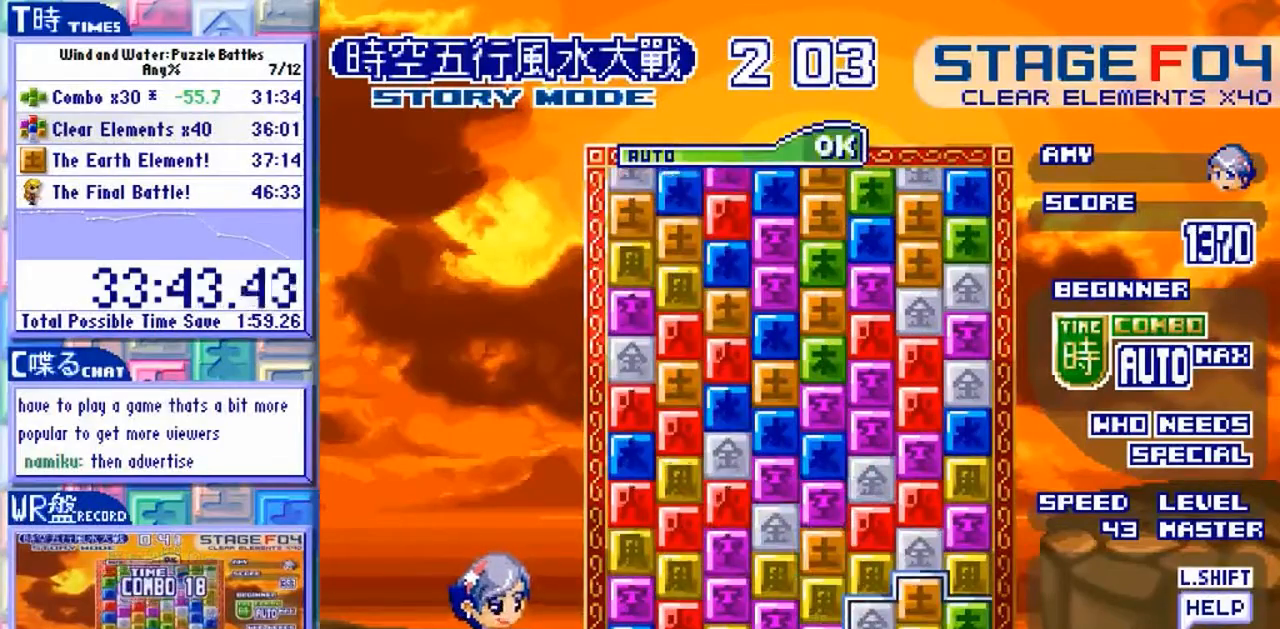
{"dt_ms": 500, "buttons": [], "left_stick": "center", "events": [[167, "left_stick", "center"], [433, "Y", "down"], [500, "Y", "up"]]}
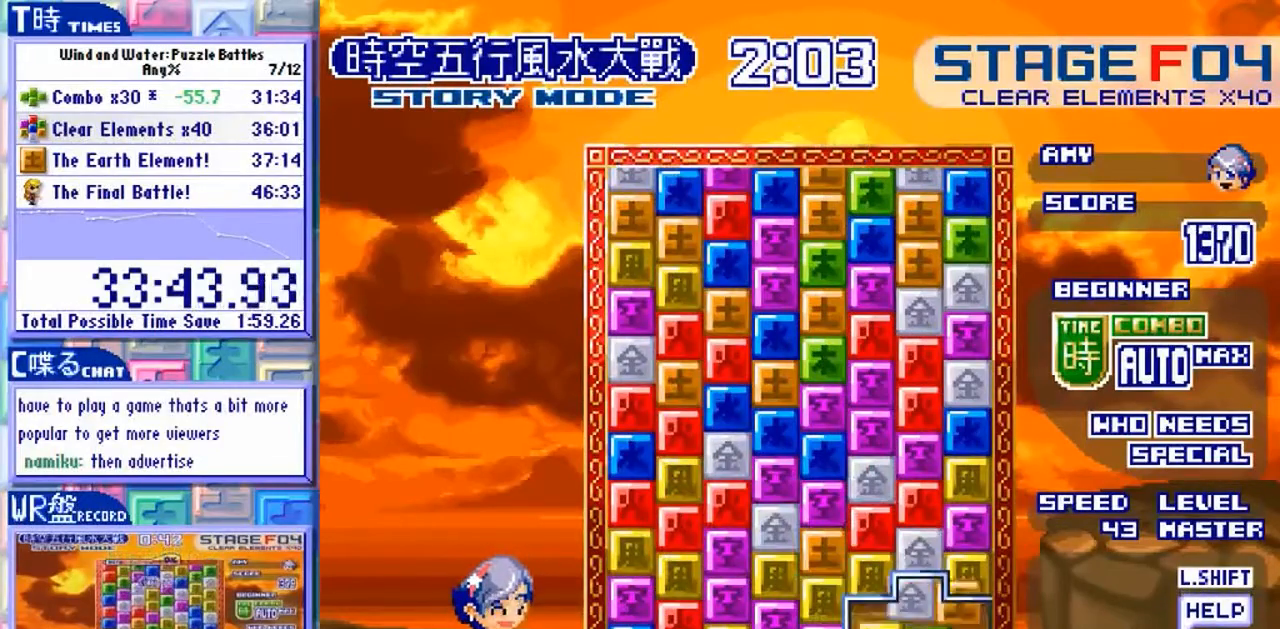
{"dt_ms": 1000, "buttons": [], "left_stick": "center"}
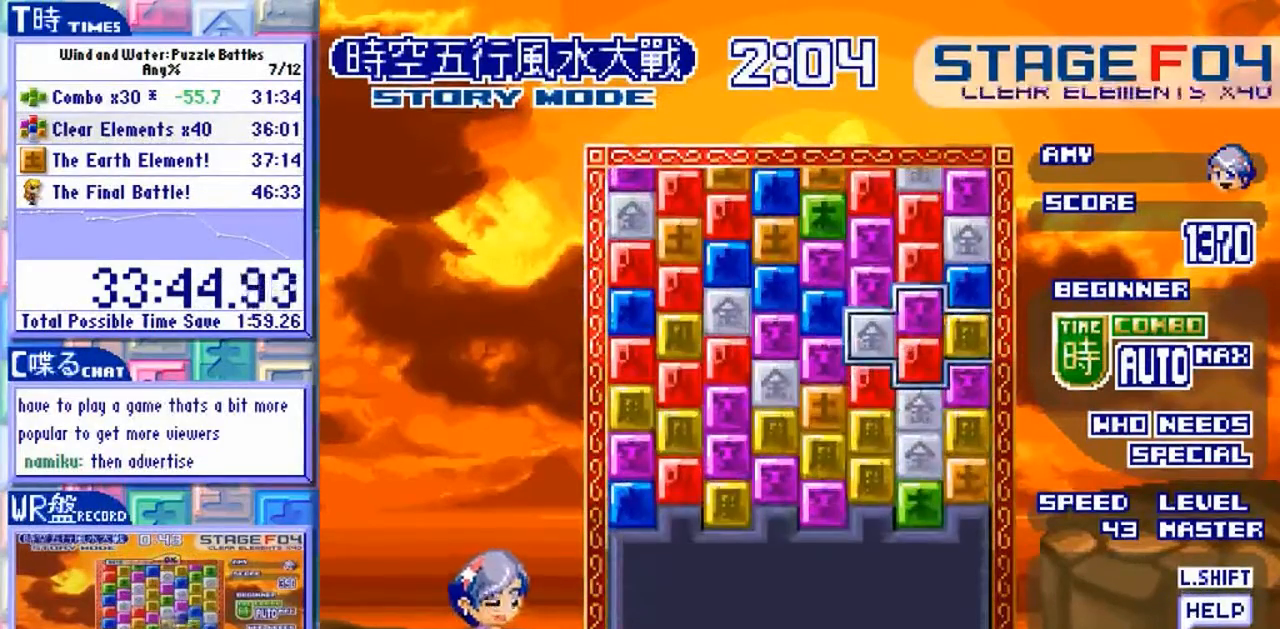
{"dt_ms": 500, "buttons": [], "left_stick": "down", "events": [[267, "Y", "down"], [367, "Y", "up"], [500, "left_stick", "down"]]}